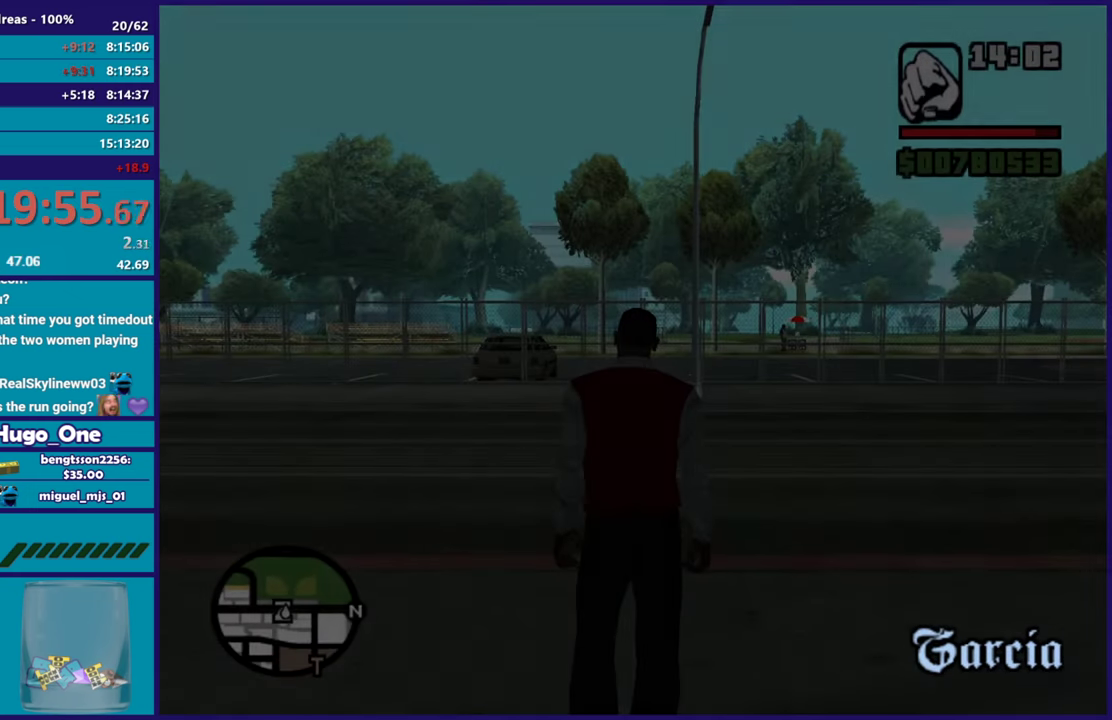
Gameplay with a controller (Xbox layout); each line is a JSON object with the inputs held at the frame after it. "events" lists button and stick changes between this image and that frame as [ms after this image, input, new state], when the widget could be followed in between.
{"buttons": [], "left_stick": "up-left", "right_stick": "left", "events": [[400, "left_stick", "left"], [450, "left_stick", "up-left"], [450, "right_stick", "left"]]}
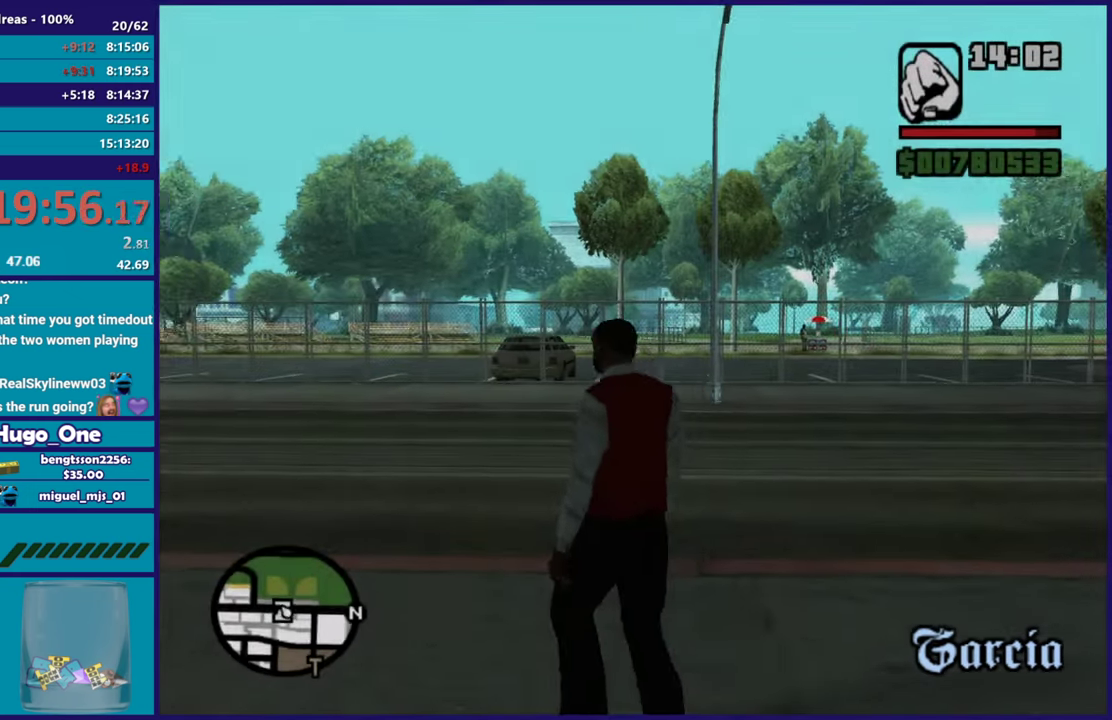
{"buttons": [], "left_stick": "up", "right_stick": "down-left", "events": [[67, "right_stick", "down-left"], [200, "left_stick", "up"]]}
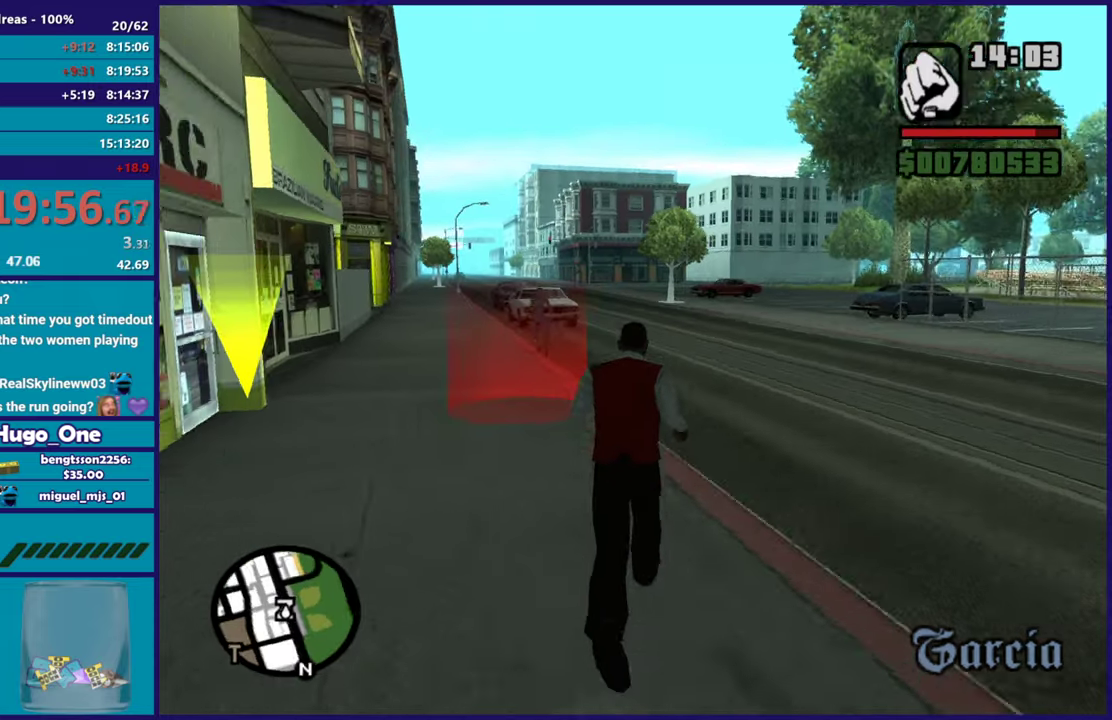
{"buttons": ["A"], "left_stick": "up", "right_stick": "center", "events": [[134, "right_stick", "center"], [251, "A", "down"], [367, "A", "up"], [451, "A", "down"]]}
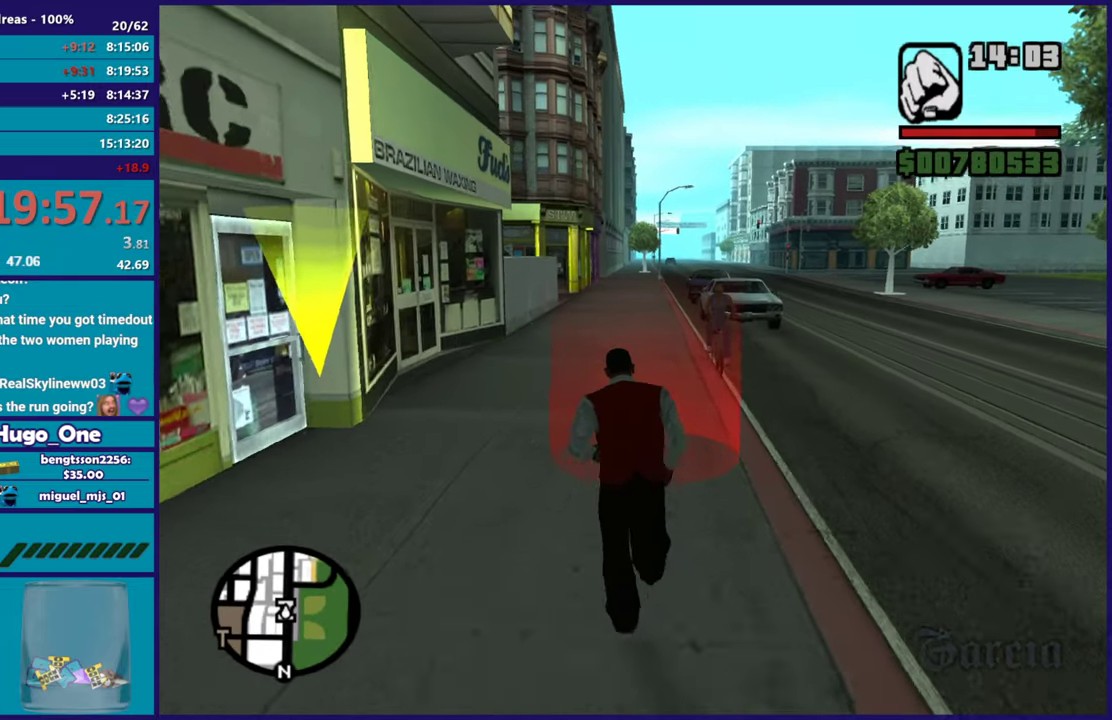
{"buttons": [], "left_stick": "center", "right_stick": "center", "events": [[50, "A", "up"], [267, "right_stick", "down"], [317, "left_stick", "center"], [434, "right_stick", "down-right"], [500, "right_stick", "center"]]}
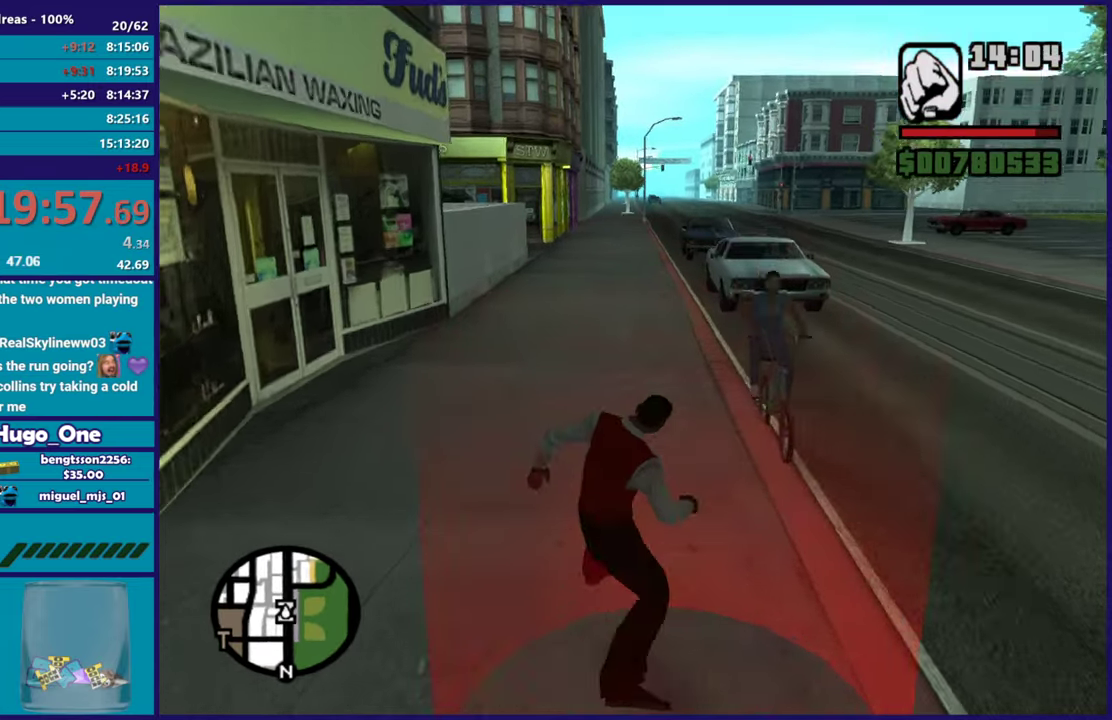
{"buttons": [], "left_stick": "center", "right_stick": "center", "events": [[117, "A", "down"], [267, "A", "up"], [334, "A", "down"], [451, "A", "up"]]}
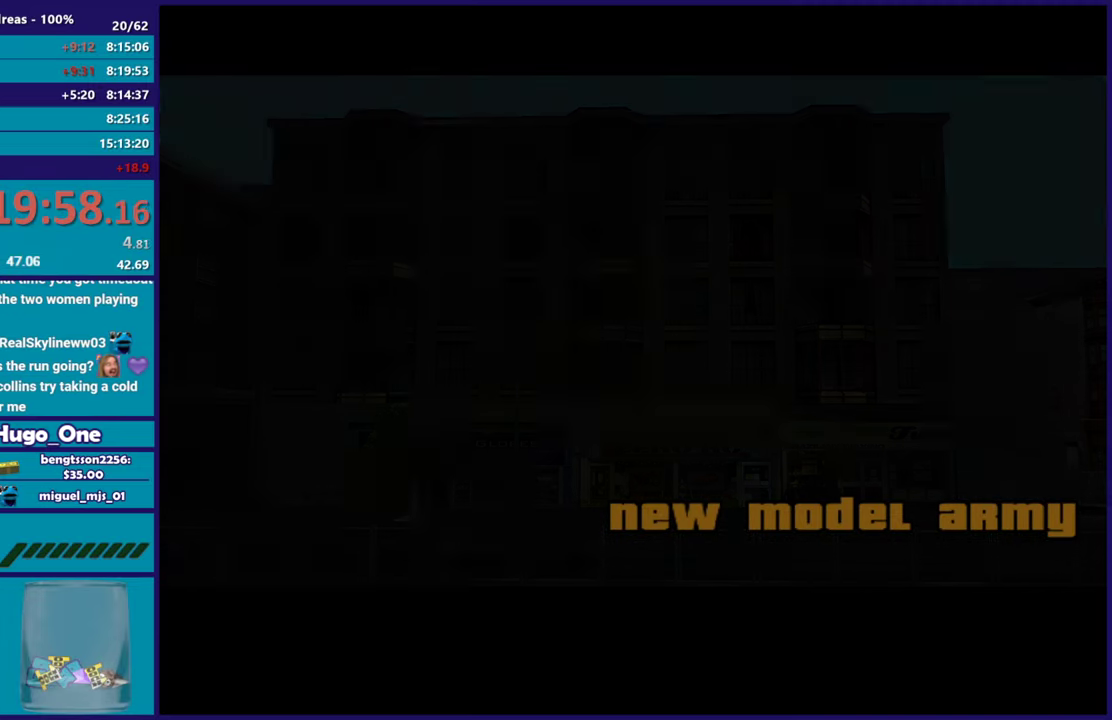
{"buttons": ["A"], "left_stick": "center", "right_stick": "center", "events": [[33, "A", "down"], [150, "A", "up"], [233, "A", "down"], [350, "A", "up"], [434, "A", "down"]]}
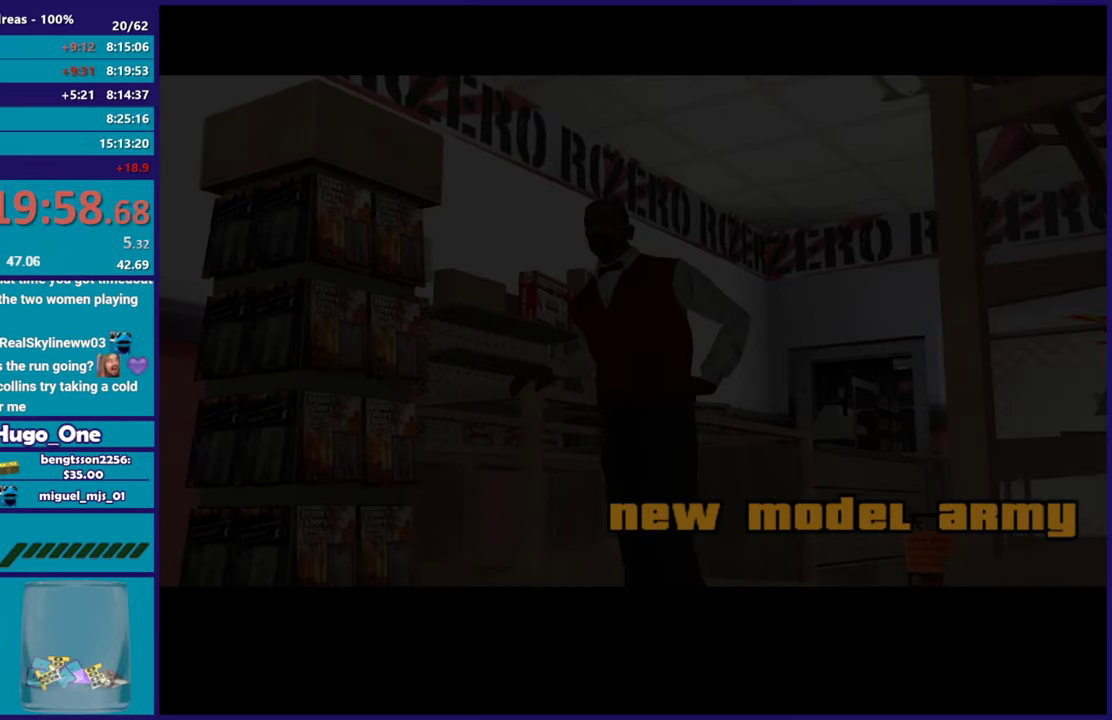
{"buttons": [], "left_stick": "center", "right_stick": "center", "events": [[50, "A", "up"], [150, "A", "down"], [267, "A", "up"], [334, "A", "down"], [451, "A", "up"]]}
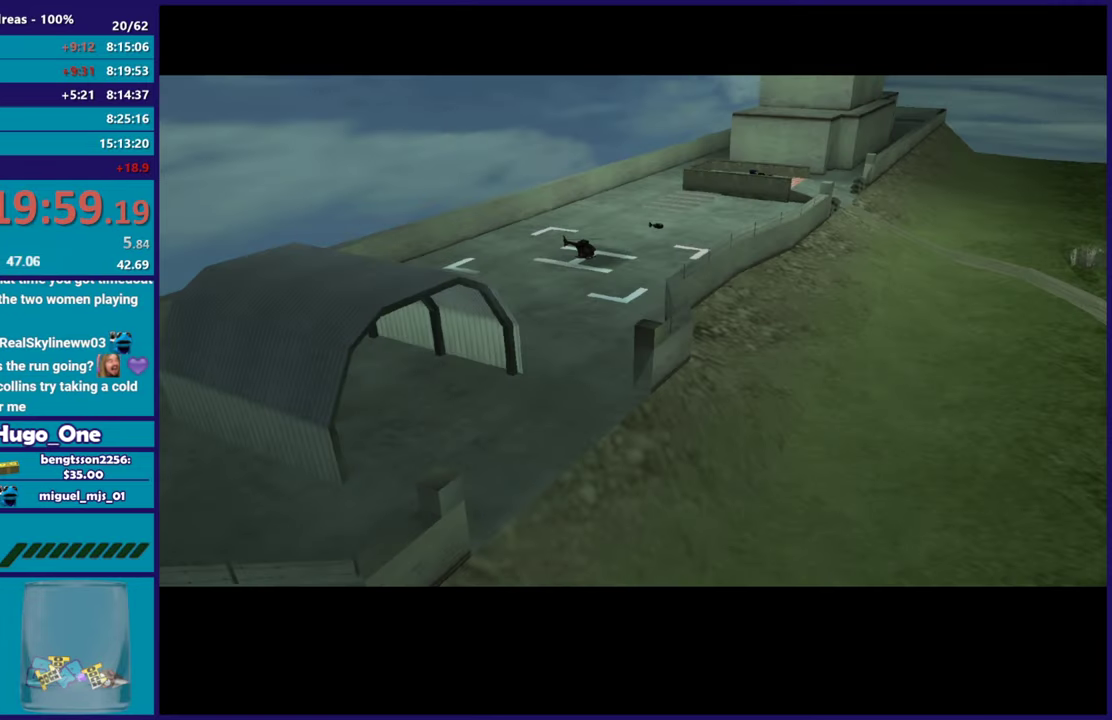
{"buttons": [], "left_stick": "center", "right_stick": "center", "events": [[16, "A", "down"], [133, "A", "up"], [350, "A", "down"], [467, "A", "up"]]}
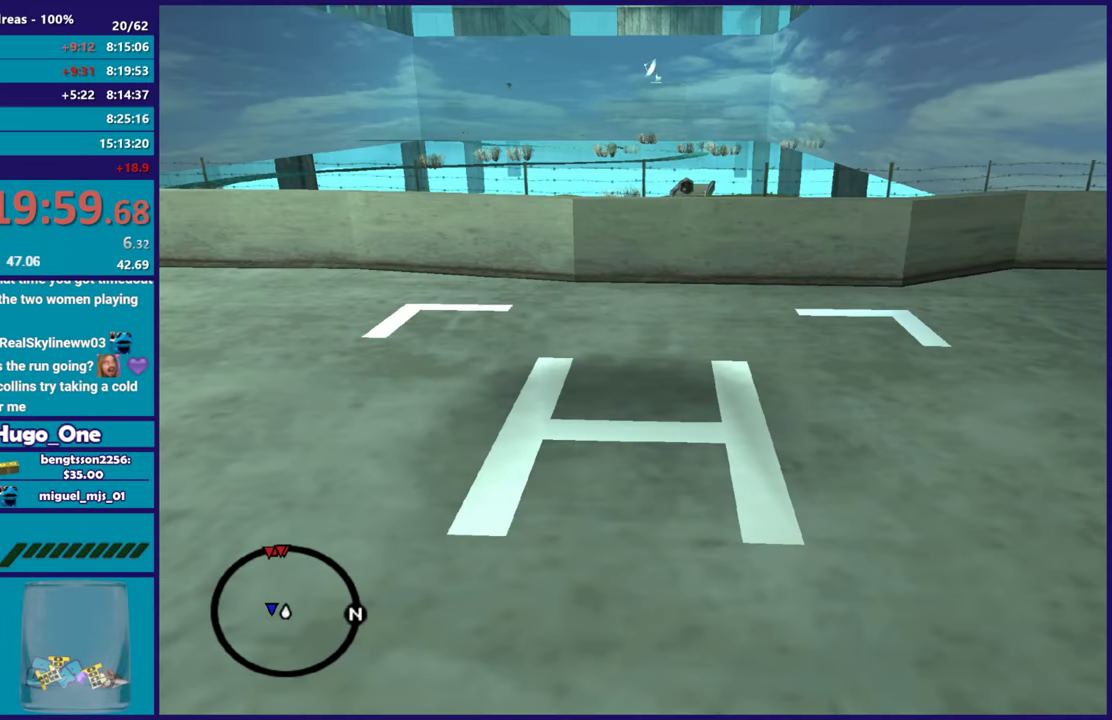
{"buttons": ["R2"], "left_stick": "up", "right_stick": "center", "events": [[267, "R2", "down"], [434, "left_stick", "up"]]}
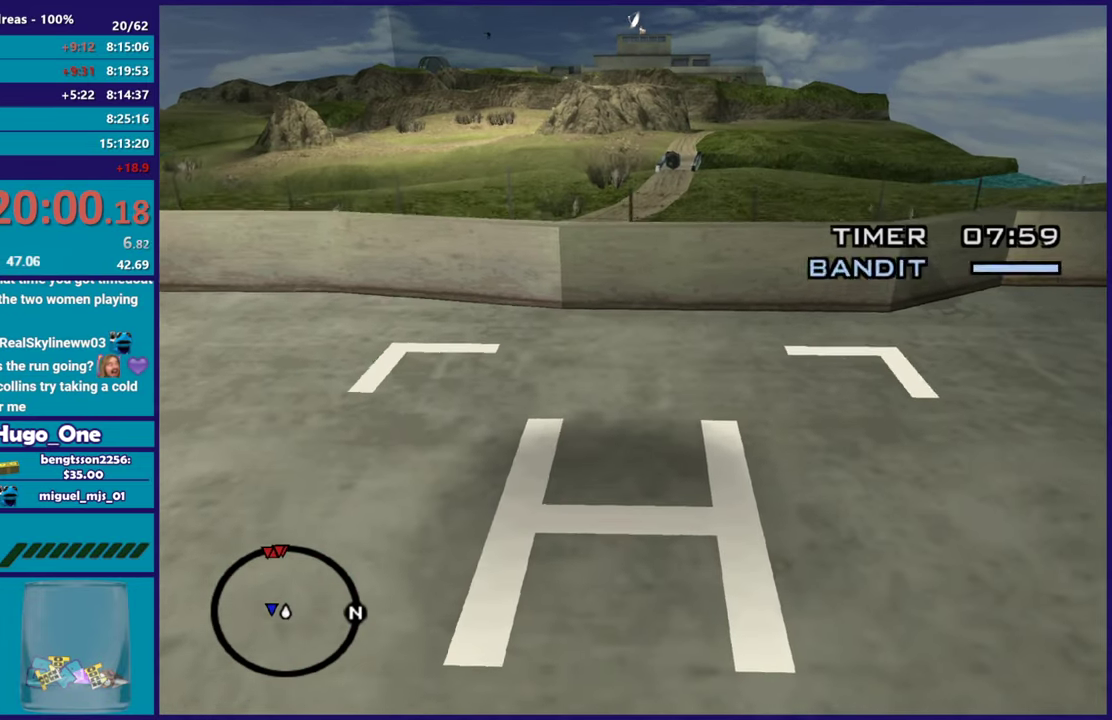
{"buttons": ["R2"], "left_stick": "up-right", "right_stick": "center", "events": [[283, "left_stick", "up-right"], [317, "R2", "up"], [484, "R2", "down"]]}
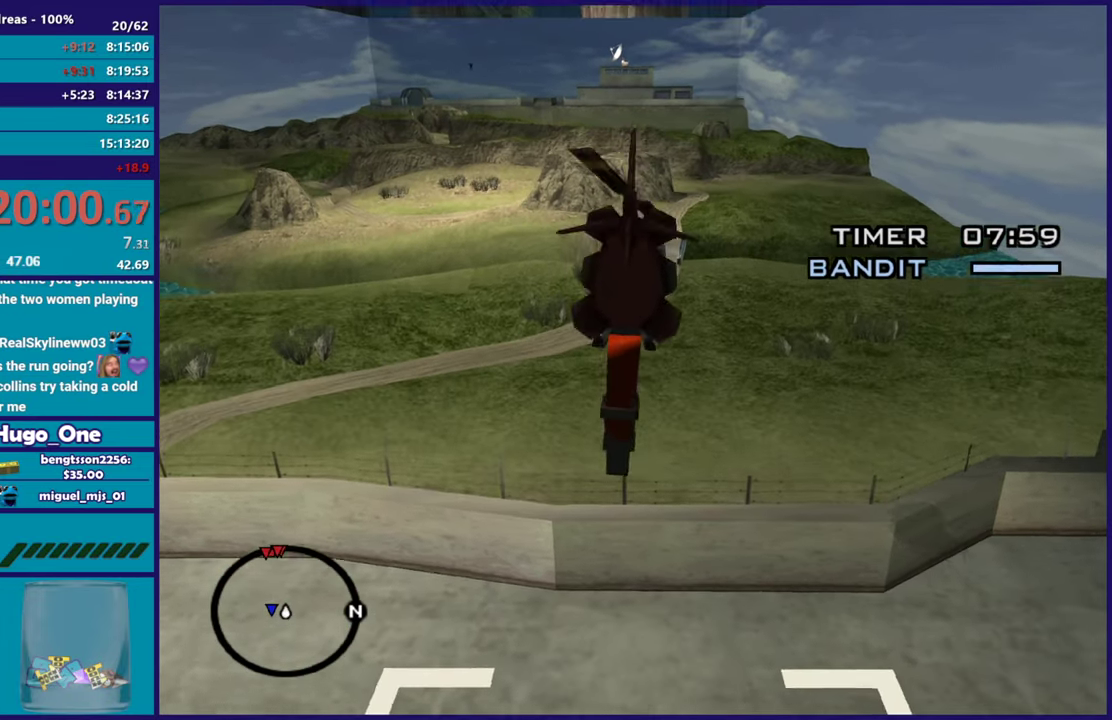
{"buttons": [], "left_stick": "up-right", "right_stick": "center", "events": [[334, "R2", "up"]]}
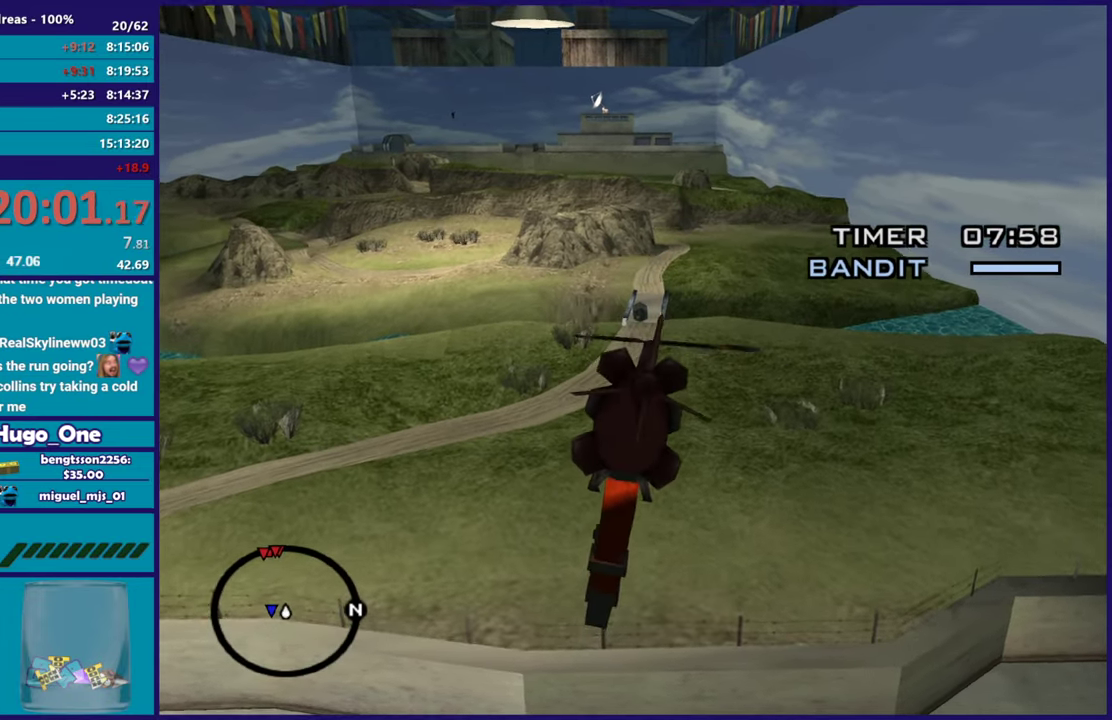
{"buttons": ["R2"], "left_stick": "up-left", "right_stick": "up-left", "events": [[33, "L2", "down"], [33, "left_stick", "up"], [434, "L2", "up"], [450, "R2", "down"], [450, "left_stick", "up-left"], [500, "right_stick", "up-left"]]}
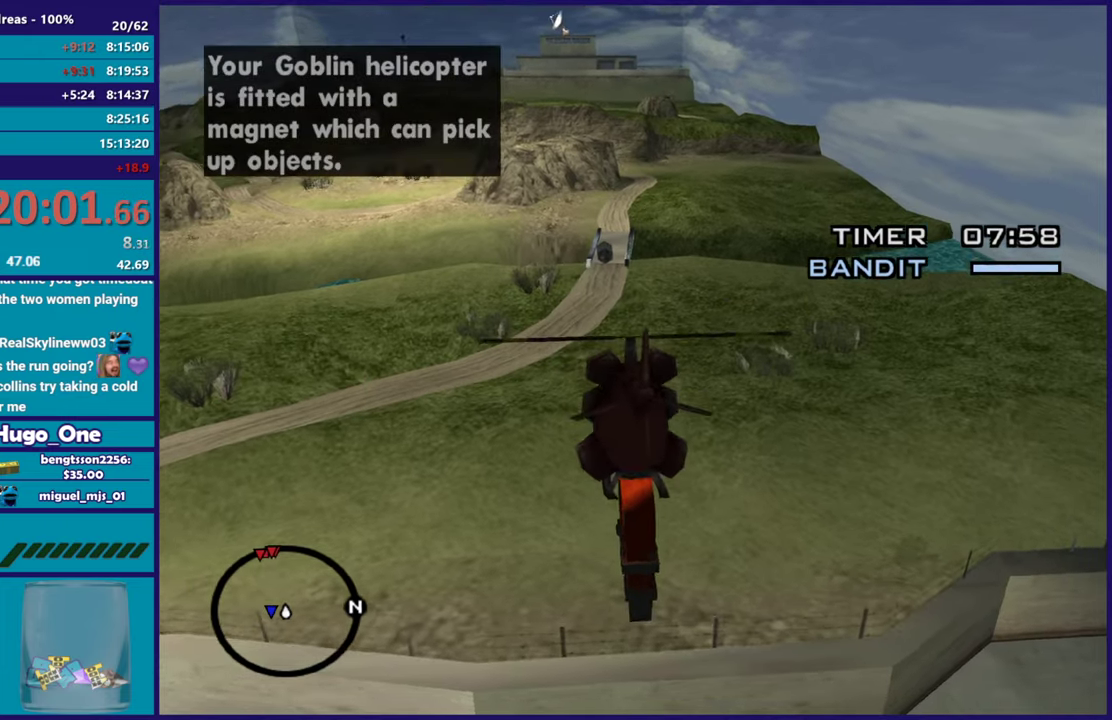
{"buttons": ["R2"], "left_stick": "up", "right_stick": "center", "events": [[117, "right_stick", "center"], [267, "left_stick", "up"]]}
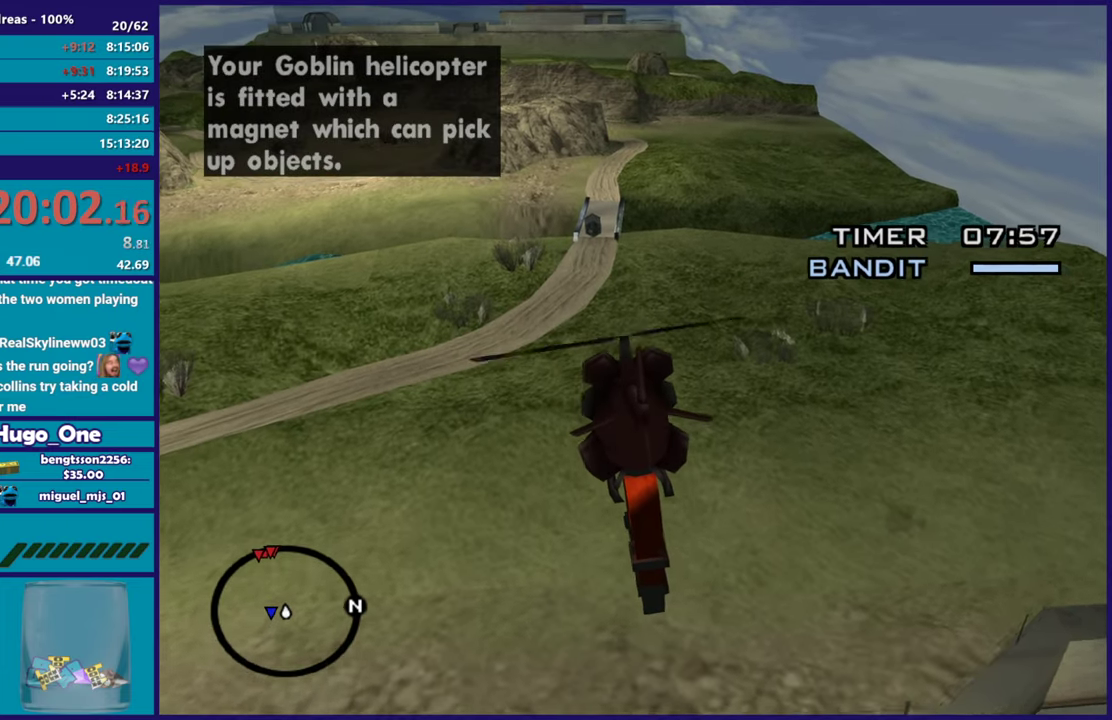
{"buttons": ["L2"], "left_stick": "up", "right_stick": "center", "events": [[67, "R2", "up"], [133, "L2", "down"]]}
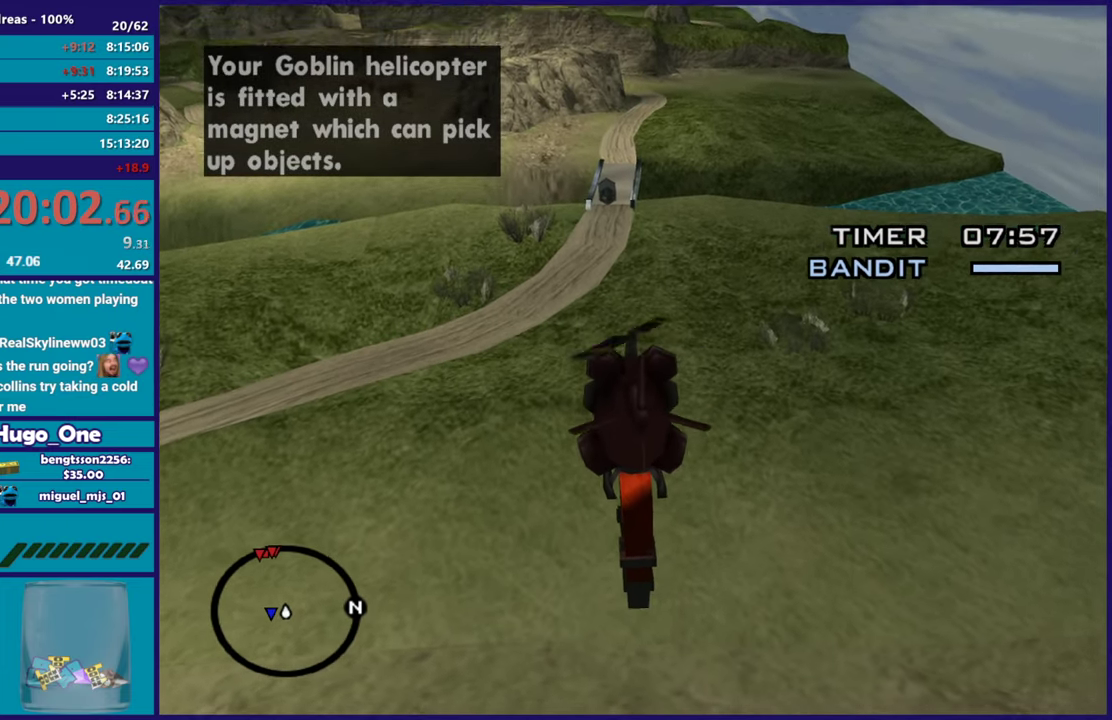
{"buttons": ["R2"], "left_stick": "up", "right_stick": "center", "events": [[34, "R2", "down"], [84, "L2", "up"]]}
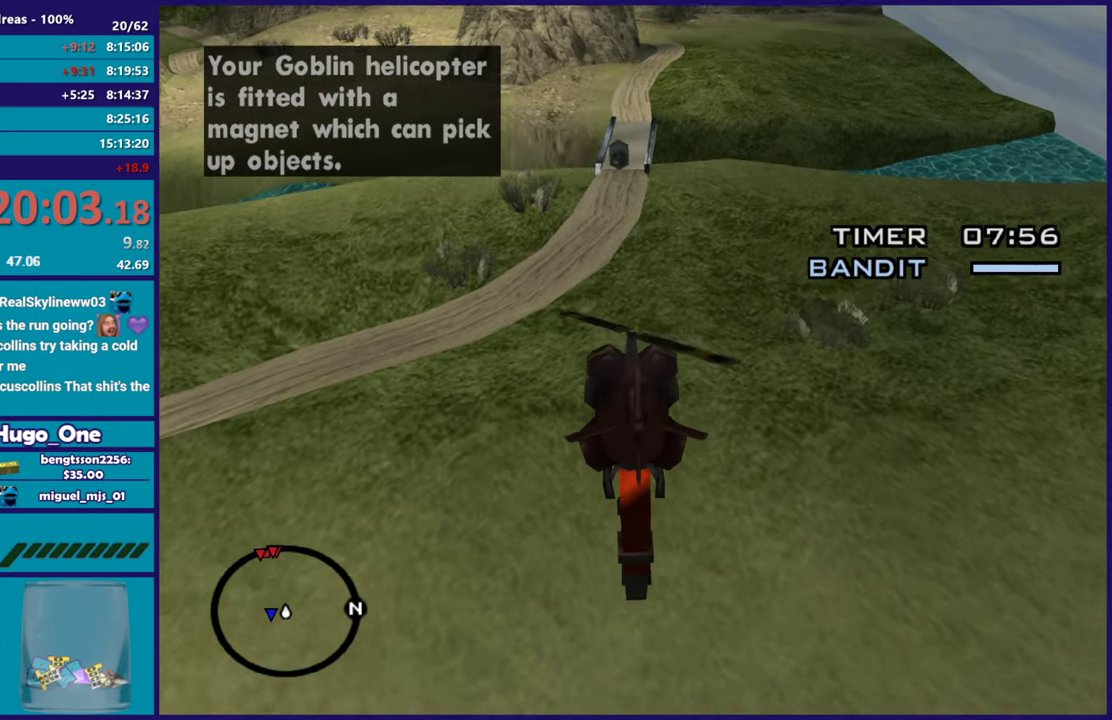
{"buttons": ["R2"], "left_stick": "up", "right_stick": "center", "events": [[67, "R2", "up"], [150, "left_stick", "up-right"], [183, "R2", "down"], [417, "left_stick", "up"]]}
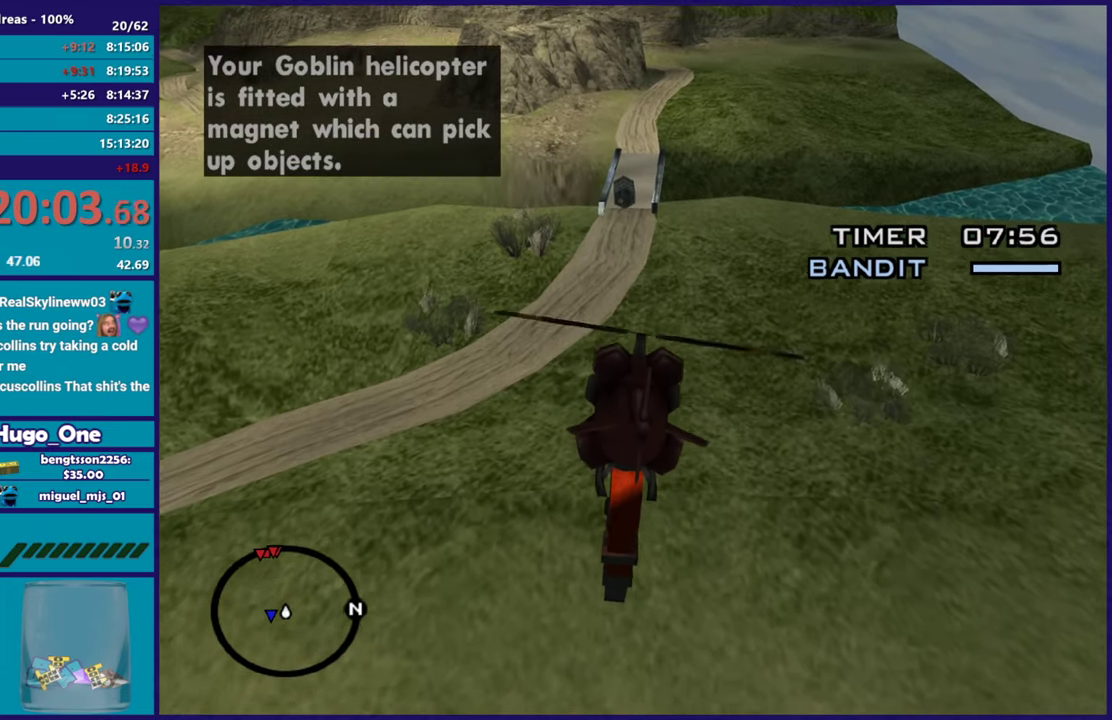
{"buttons": [], "left_stick": "up", "right_stick": "center", "events": [[367, "R2", "up"]]}
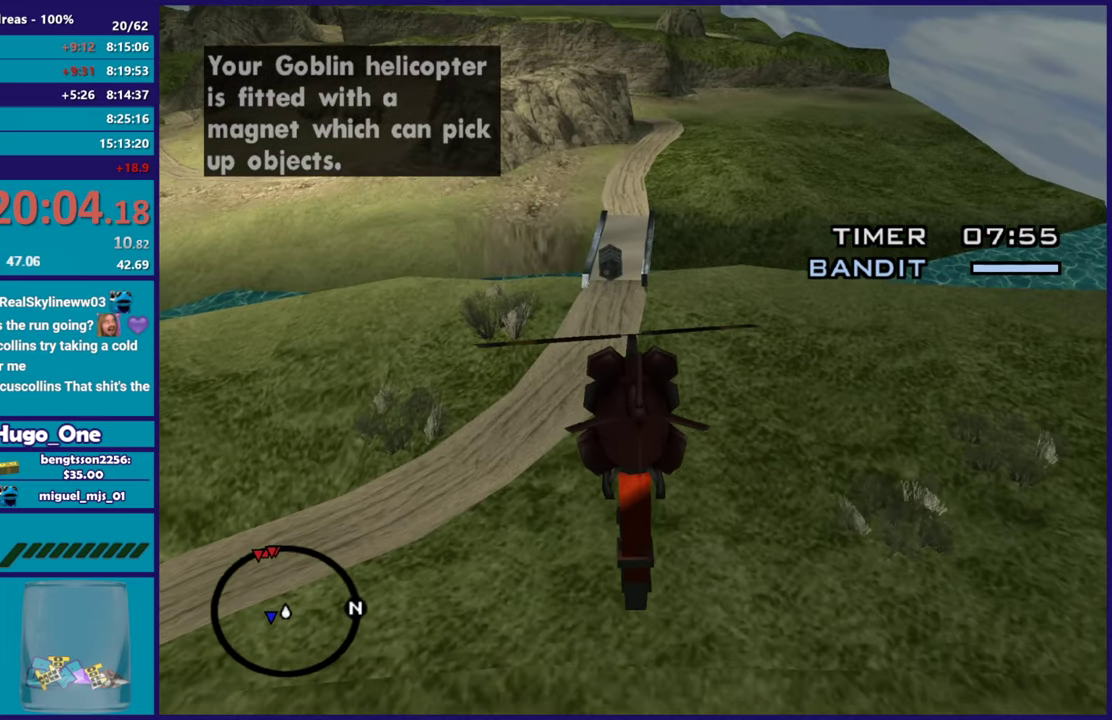
{"buttons": ["R2"], "left_stick": "up", "right_stick": "up", "events": [[67, "L2", "down"], [367, "L2", "up"], [384, "R2", "down"], [450, "right_stick", "up"]]}
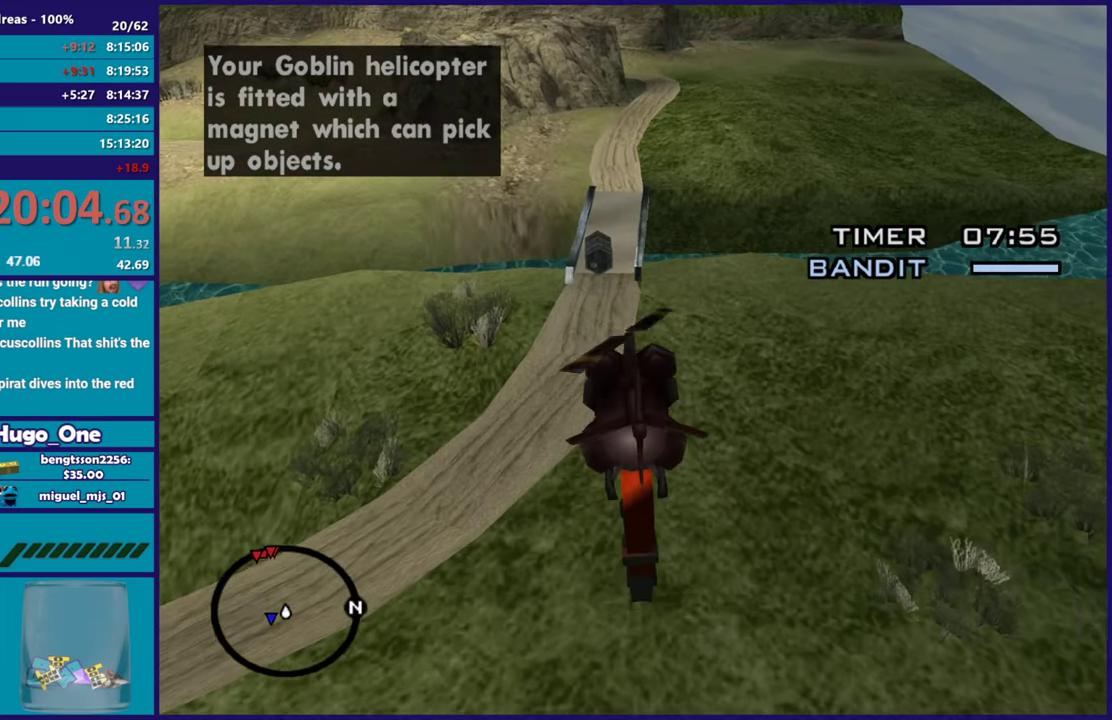
{"buttons": ["L2"], "left_stick": "up-left", "right_stick": "center", "events": [[34, "right_stick", "center"], [267, "left_stick", "up-left"], [384, "R2", "up"], [401, "L2", "down"]]}
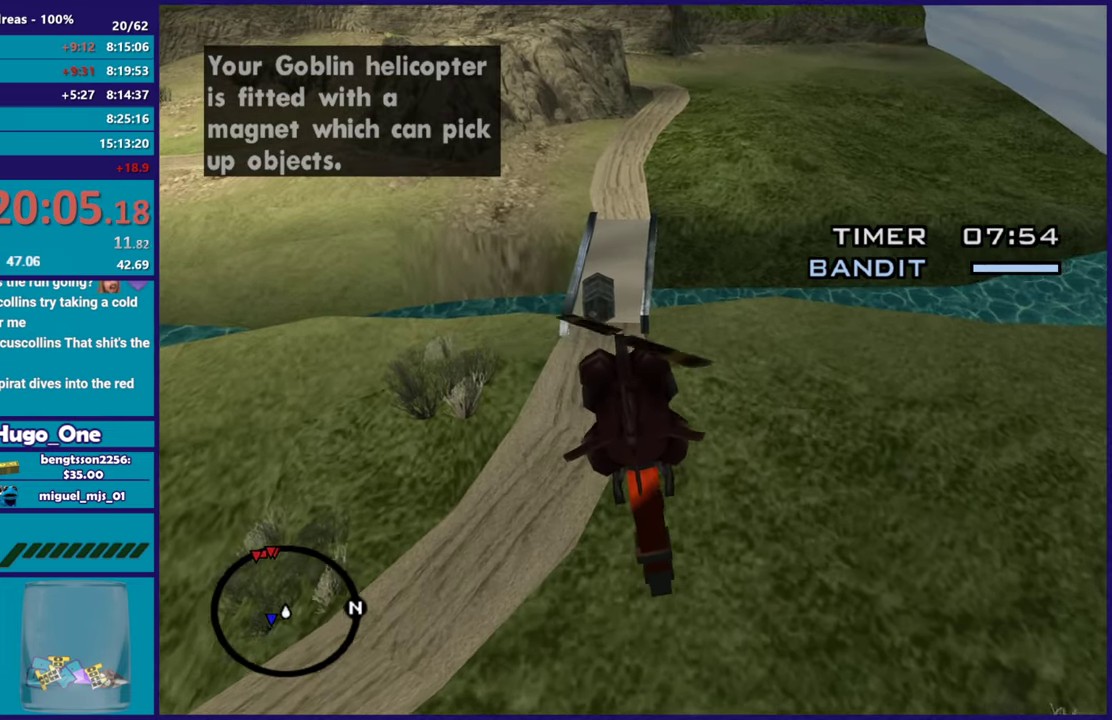
{"buttons": ["R2"], "left_stick": "up", "right_stick": "center", "events": [[100, "left_stick", "up"], [400, "R2", "down"], [450, "L2", "up"]]}
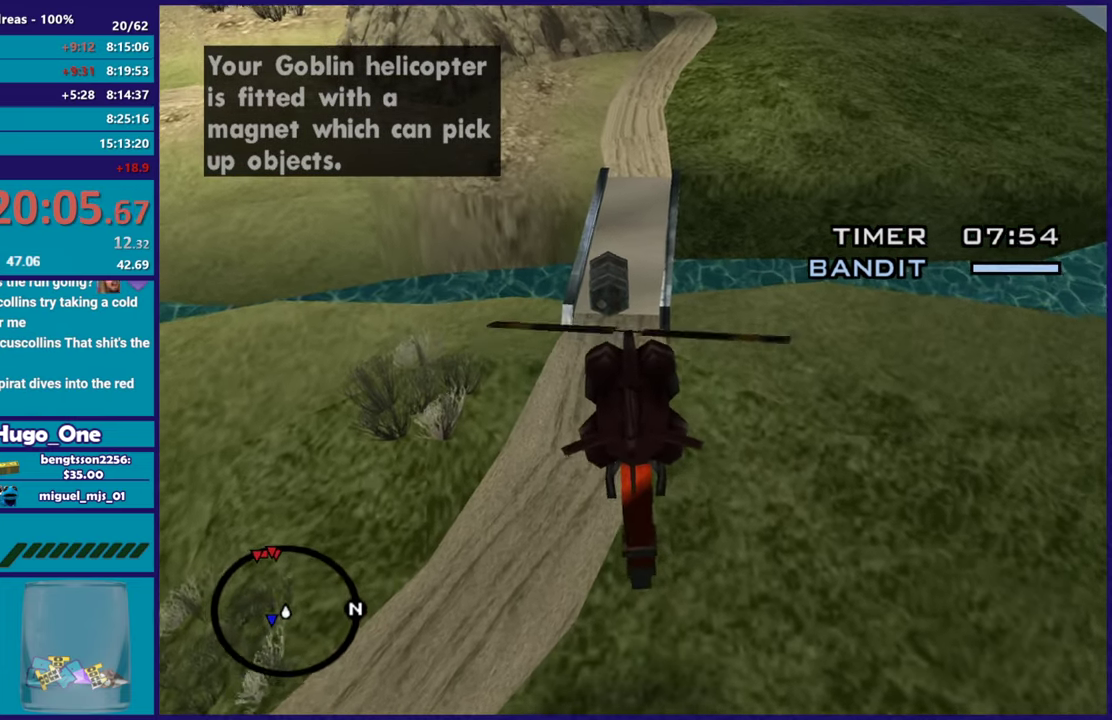
{"buttons": [], "left_stick": "down-left", "right_stick": "center", "events": [[100, "R2", "up"], [150, "L2", "down"], [317, "left_stick", "up-left"], [451, "L2", "up"], [484, "left_stick", "down-left"]]}
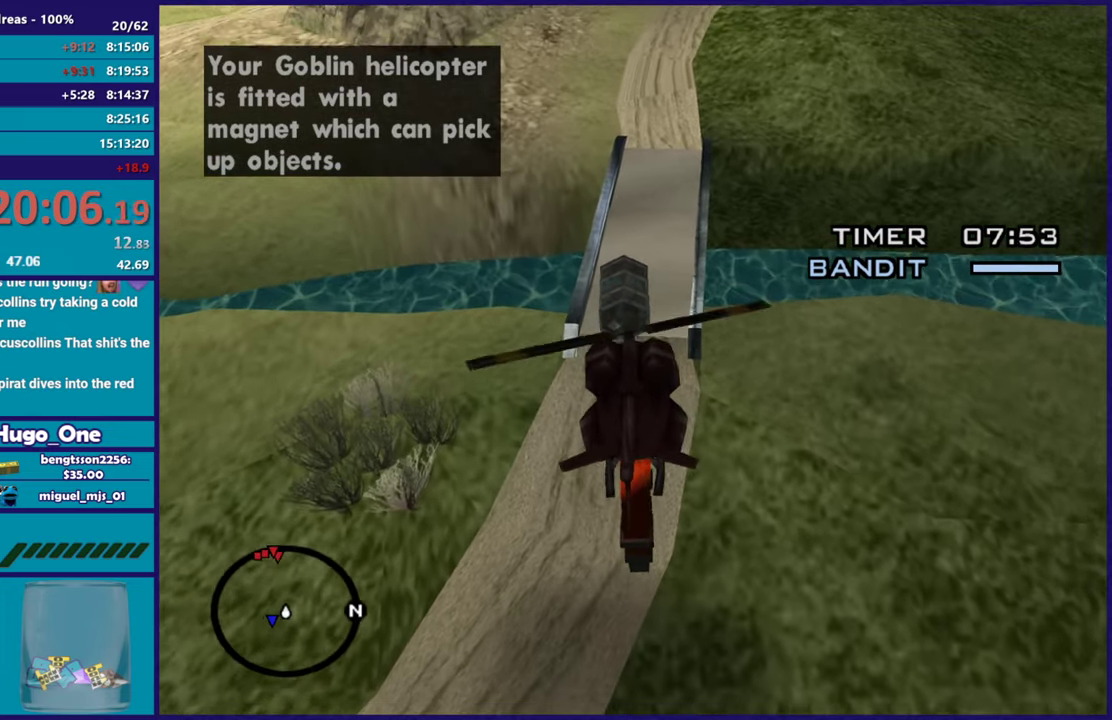
{"buttons": ["L2"], "left_stick": "down-left", "right_stick": "center"}
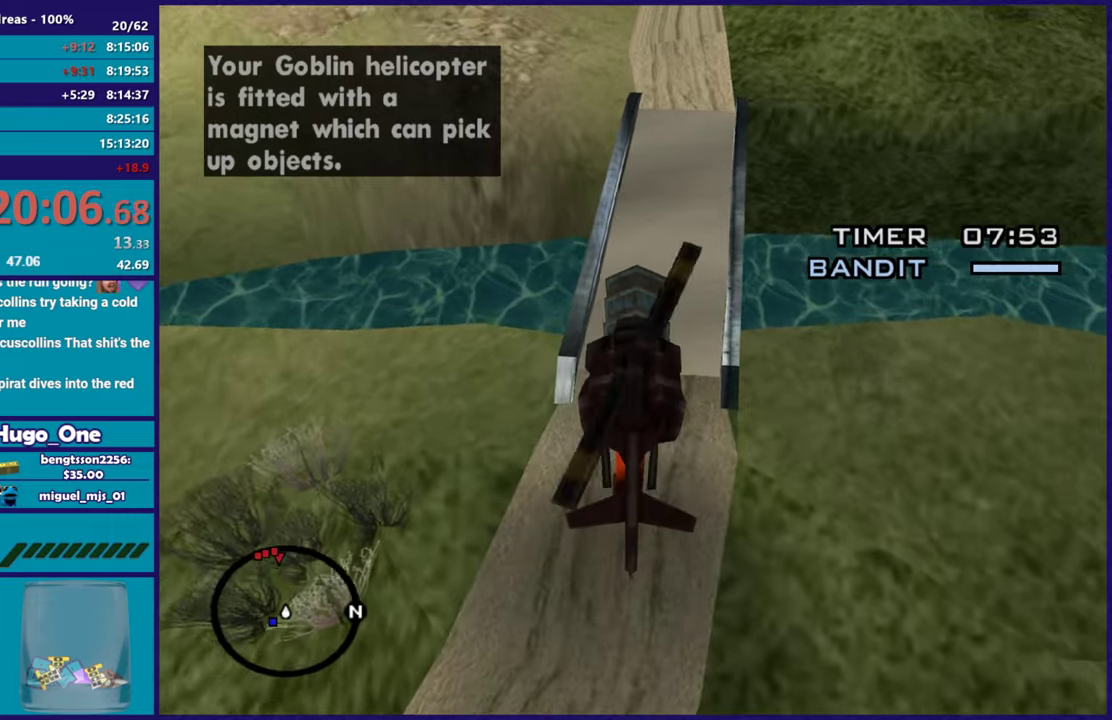
{"buttons": ["X"], "left_stick": "down", "right_stick": "center"}
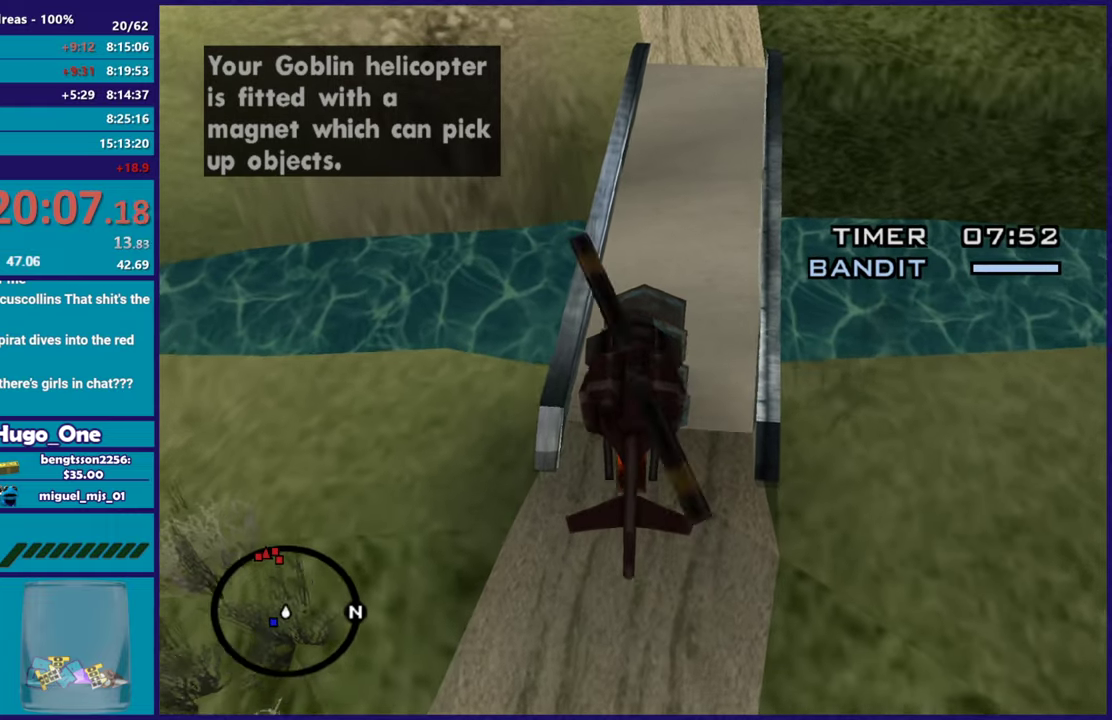
{"buttons": ["X"], "left_stick": "down", "right_stick": "center", "events": [[167, "X", "up"], [217, "left_stick", "down-left"], [384, "X", "down"], [500, "left_stick", "down"]]}
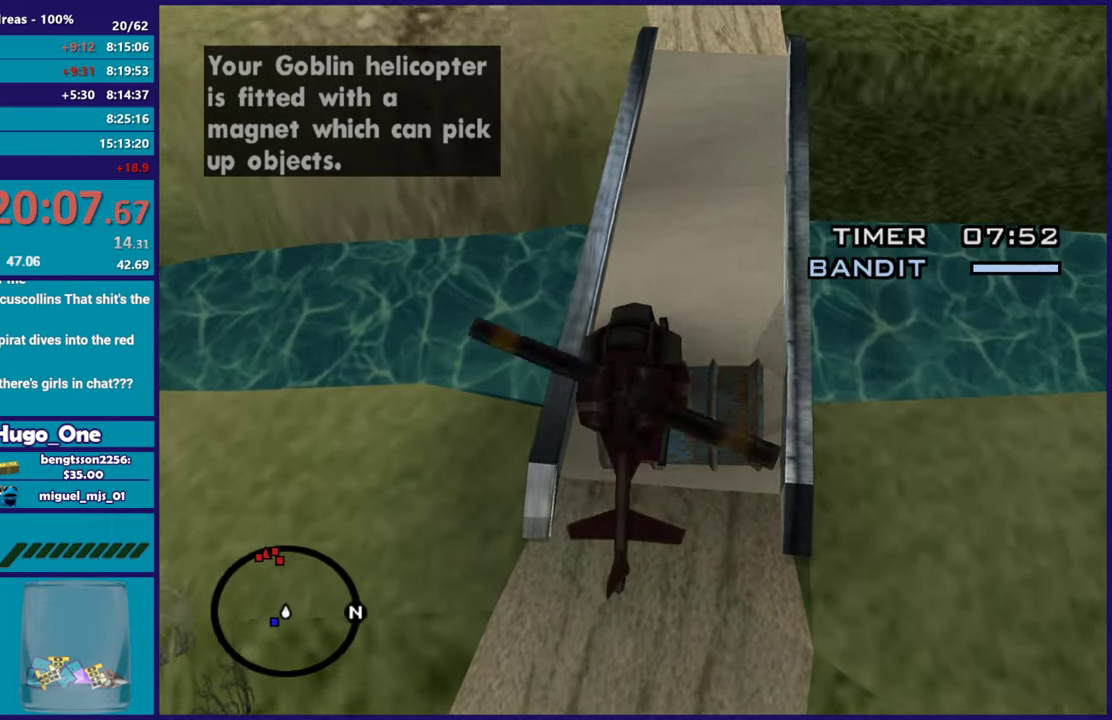
{"buttons": ["L1", "R2"], "left_stick": "up-left", "right_stick": "left", "events": [[50, "X", "up"], [100, "left_stick", "down-right"], [201, "left_stick", "left"], [317, "right_stick", "left"], [351, "L1", "down"], [367, "R2", "down"], [467, "left_stick", "up-left"]]}
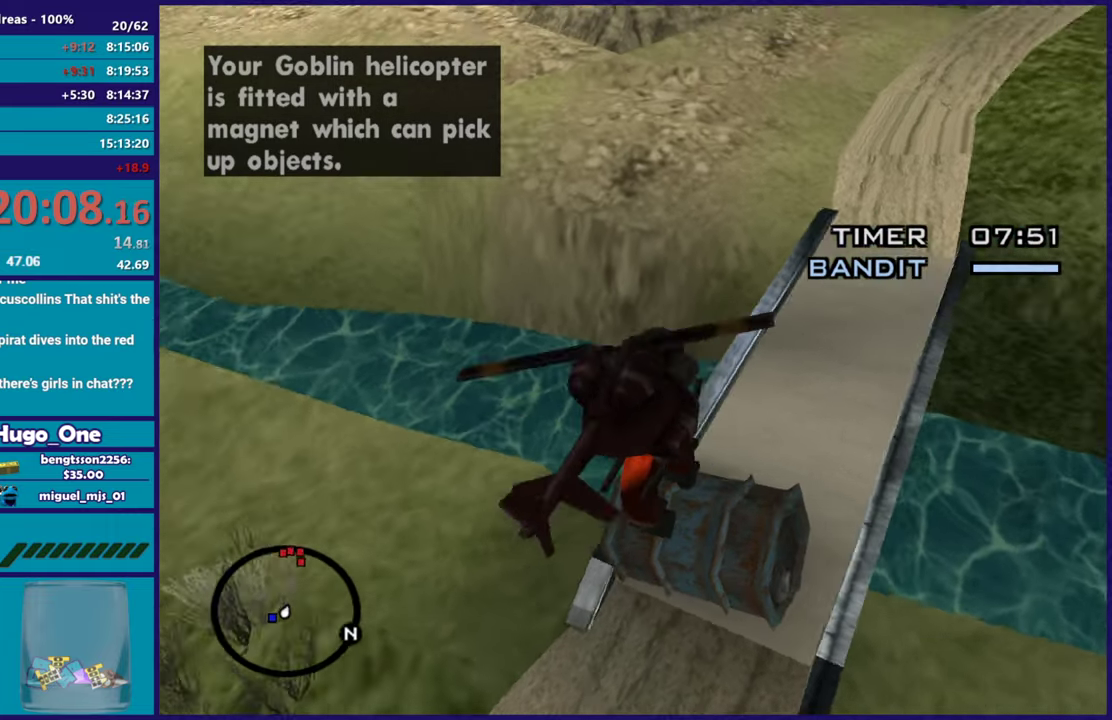
{"buttons": ["L1", "R2"], "left_stick": "up-left", "right_stick": "left", "events": [[100, "right_stick", "up-left"], [283, "right_stick", "center"], [400, "right_stick", "left"]]}
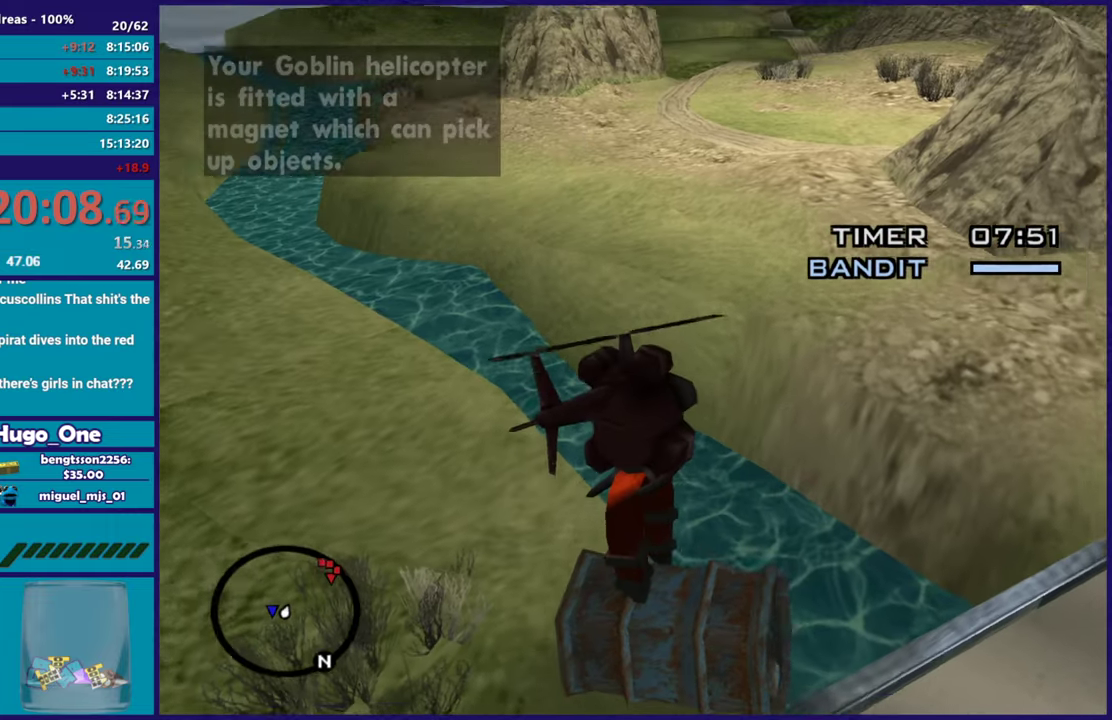
{"buttons": [], "left_stick": "up-left", "right_stick": "center", "events": [[17, "right_stick", "center"], [184, "L1", "up"], [234, "R2", "up"], [301, "X", "down"], [467, "X", "up"]]}
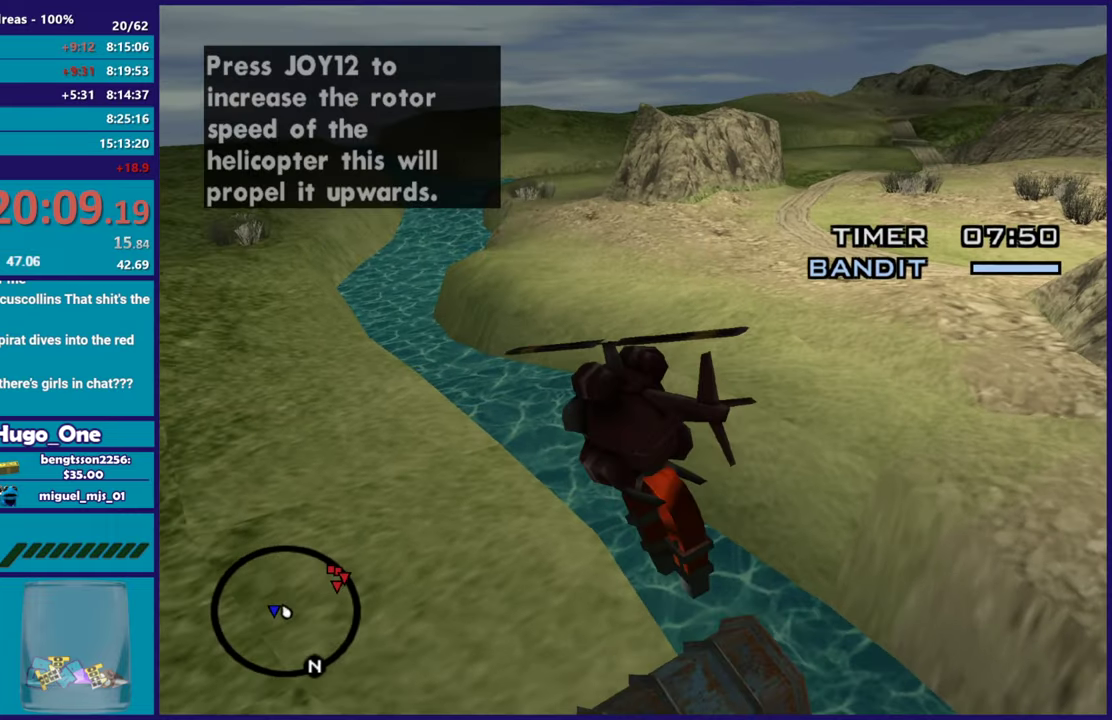
{"buttons": ["R2"], "left_stick": "up-left", "right_stick": "left", "events": [[83, "right_stick", "down-left"], [233, "R2", "down"], [233, "right_stick", "left"]]}
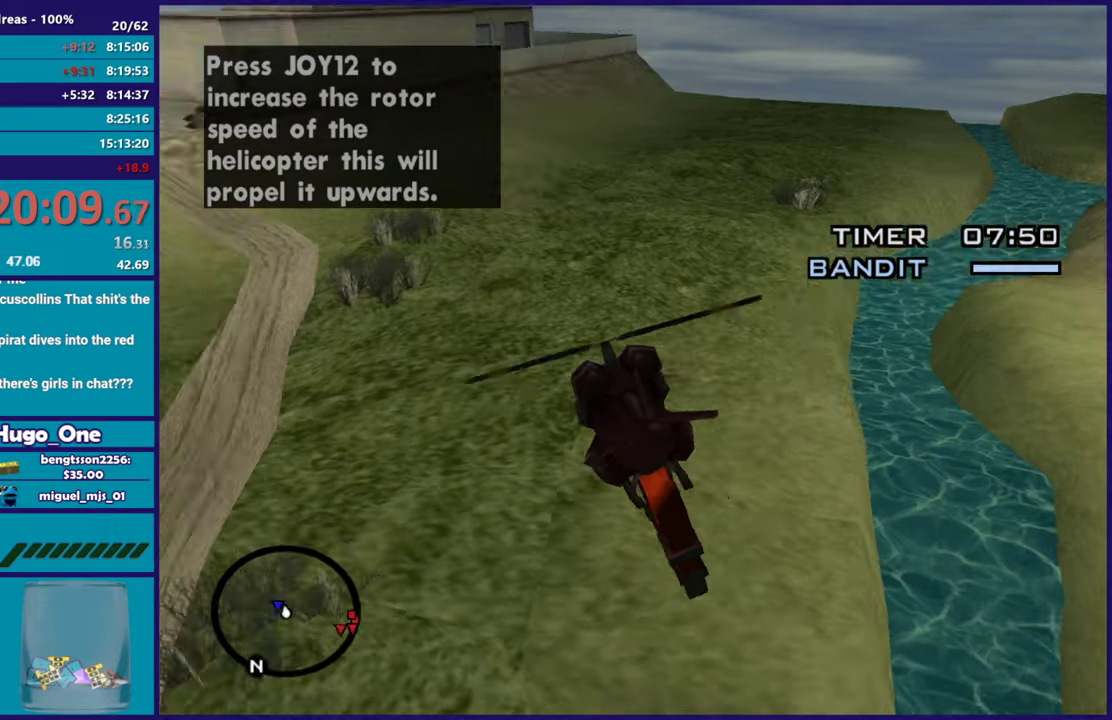
{"buttons": [], "left_stick": "up-left", "right_stick": "left", "events": [[417, "R2", "up"], [417, "right_stick", "down-left"], [501, "right_stick", "left"]]}
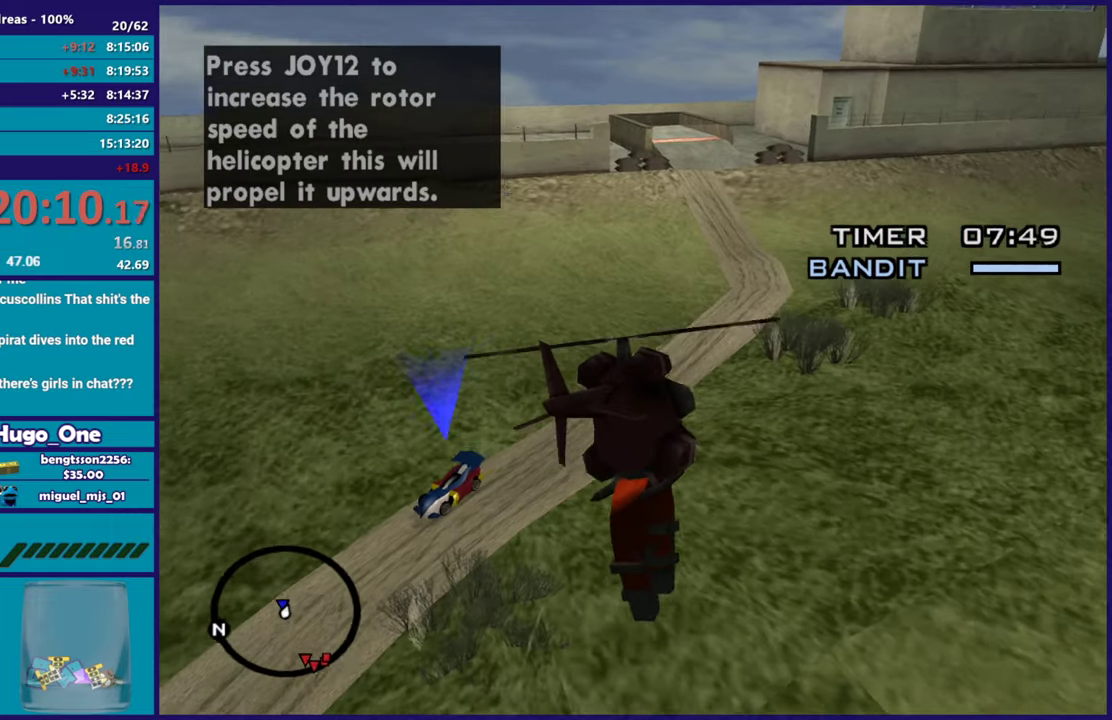
{"buttons": ["R2"], "left_stick": "up-left", "right_stick": "left", "events": [[16, "R2", "down"], [50, "right_stick", "up-left"], [484, "right_stick", "left"]]}